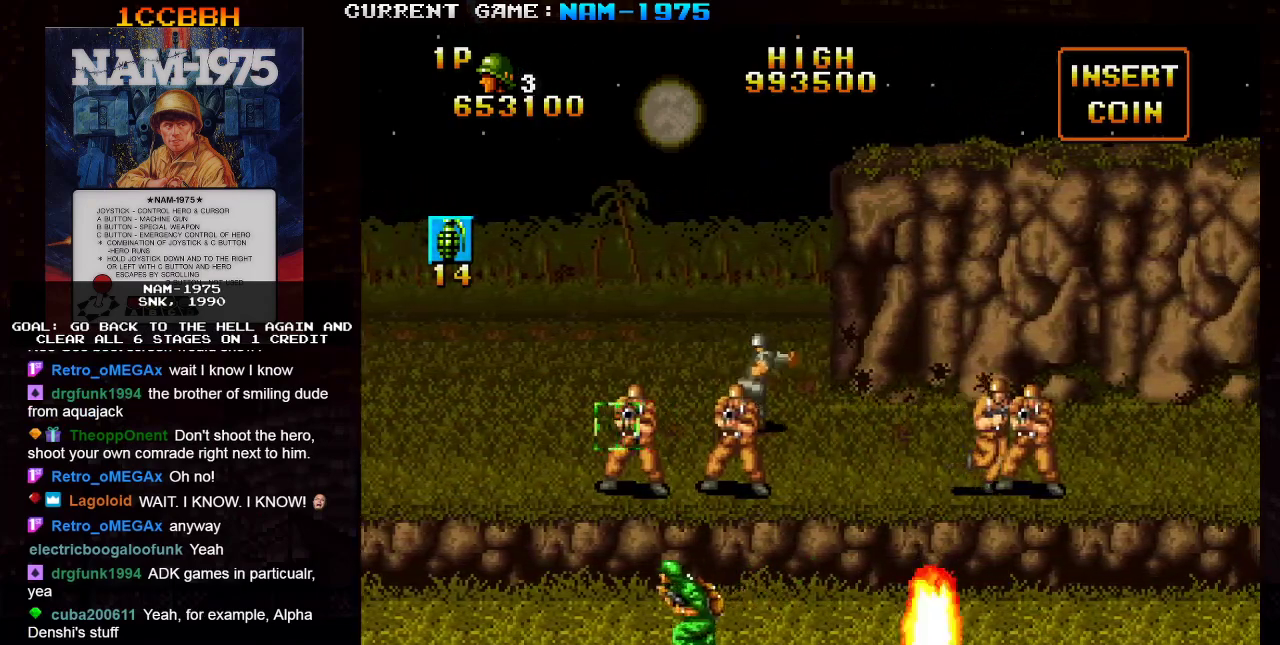
Gameplay with a controller (arcade stick); each line is a JSON object with the inputs held at the frame after it. "events" lists button and stick changes between this image and that frame as [ms after this image, input, new state], when the widget could be followed in between. Not read: L3 R3 other_buttons.
{"buttons": ["SQUARE"], "left_stick": "right", "events": [[400, "left_stick", "center"], [450, "R1", "up"], [450, "left_stick", "right"]]}
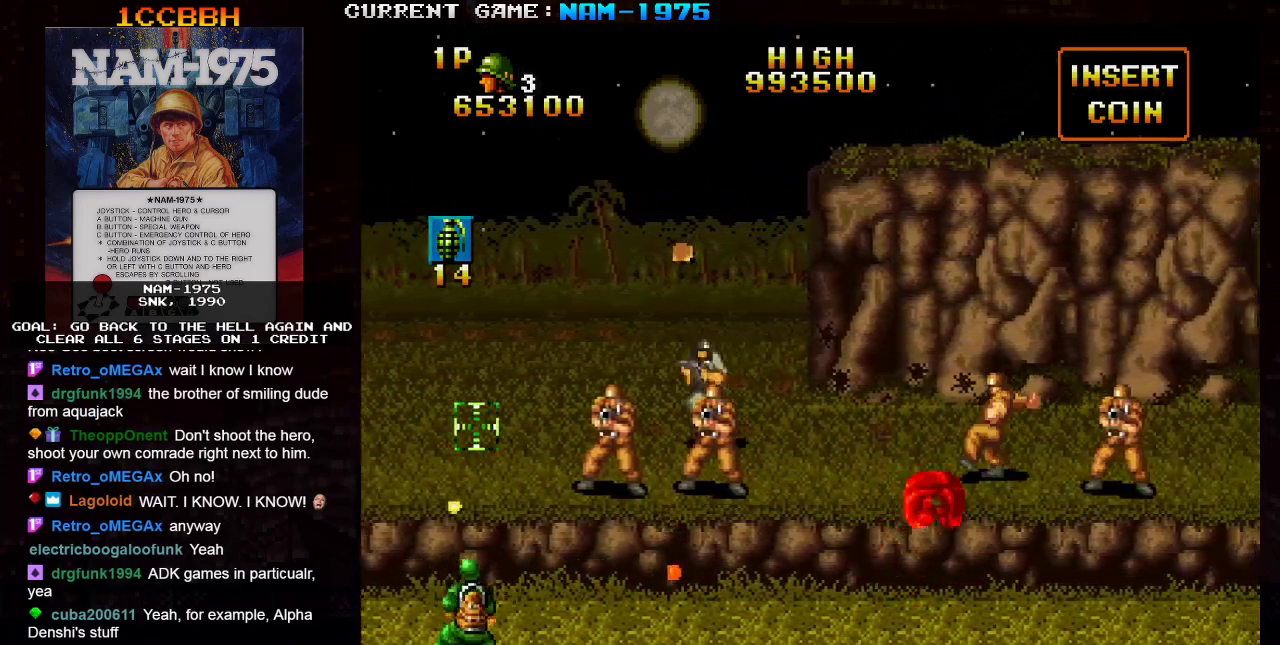
{"buttons": ["SQUARE"], "left_stick": "up", "events": [[501, "left_stick", "up"]]}
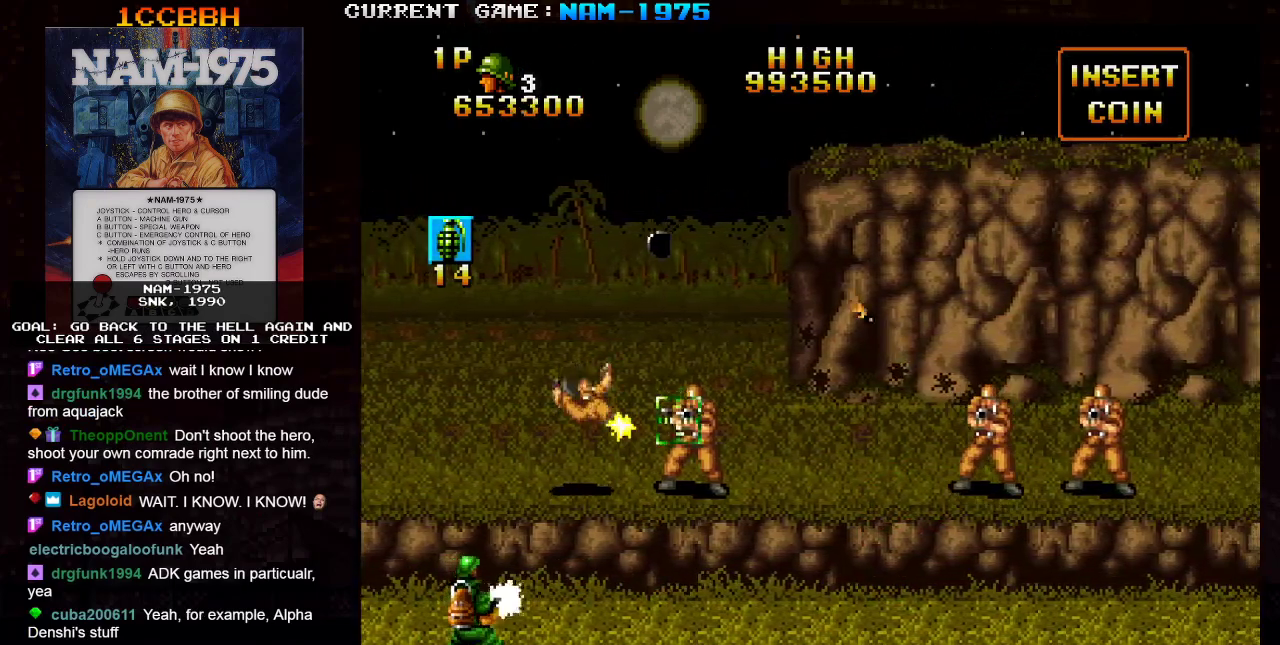
{"buttons": ["SQUARE"], "left_stick": "center", "events": [[116, "left_stick", "down"], [216, "left_stick", "left"], [333, "left_stick", "center"]]}
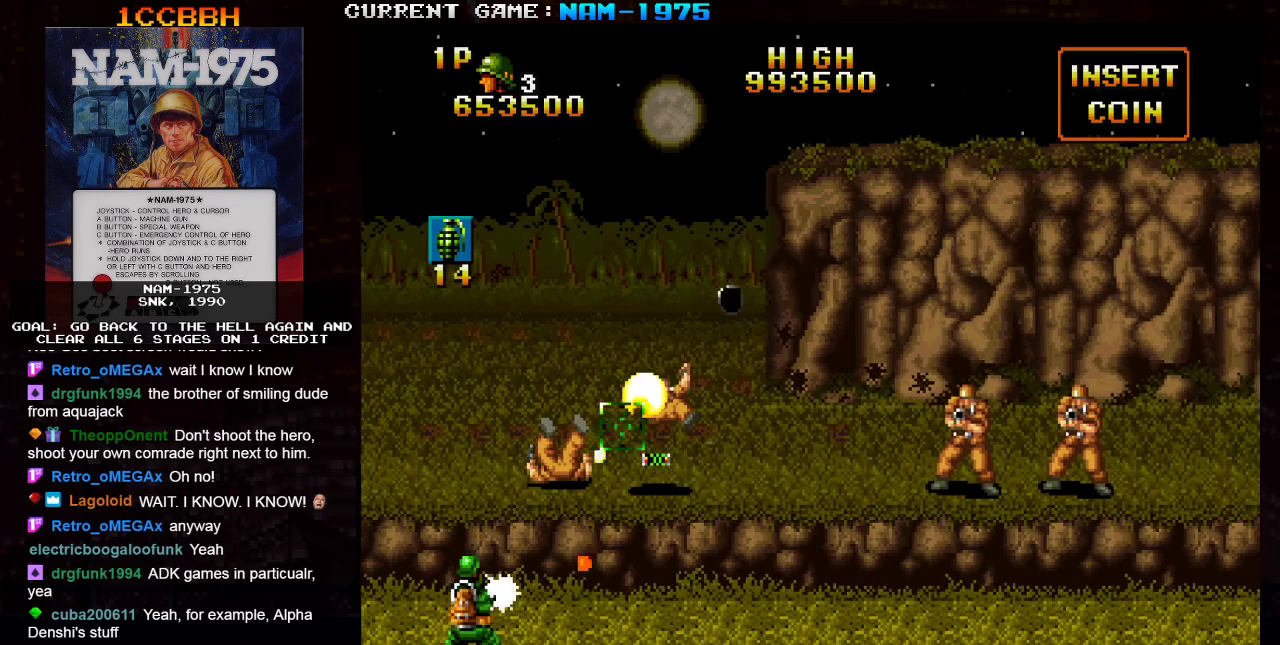
{"buttons": ["SQUARE"], "left_stick": "center", "events": [[50, "left_stick", "left"], [67, "R1", "down"], [250, "R1", "up"], [267, "left_stick", "center"]]}
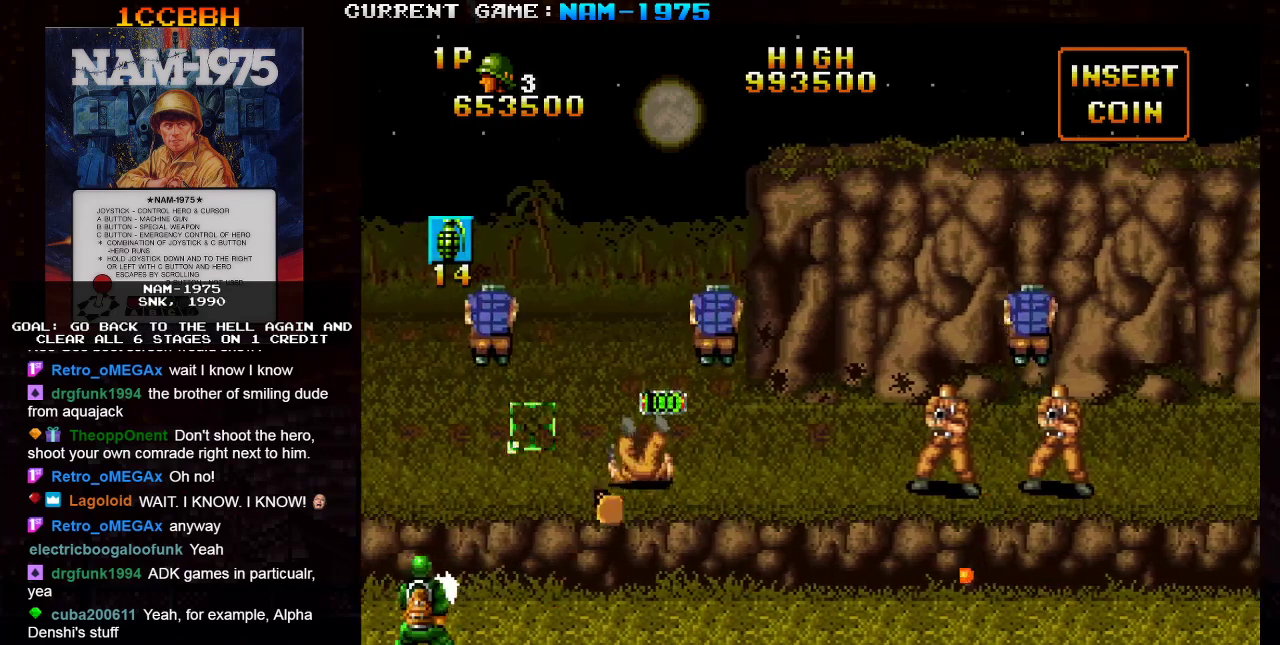
{"buttons": ["SQUARE", "TRIANGLE"], "left_stick": "center"}
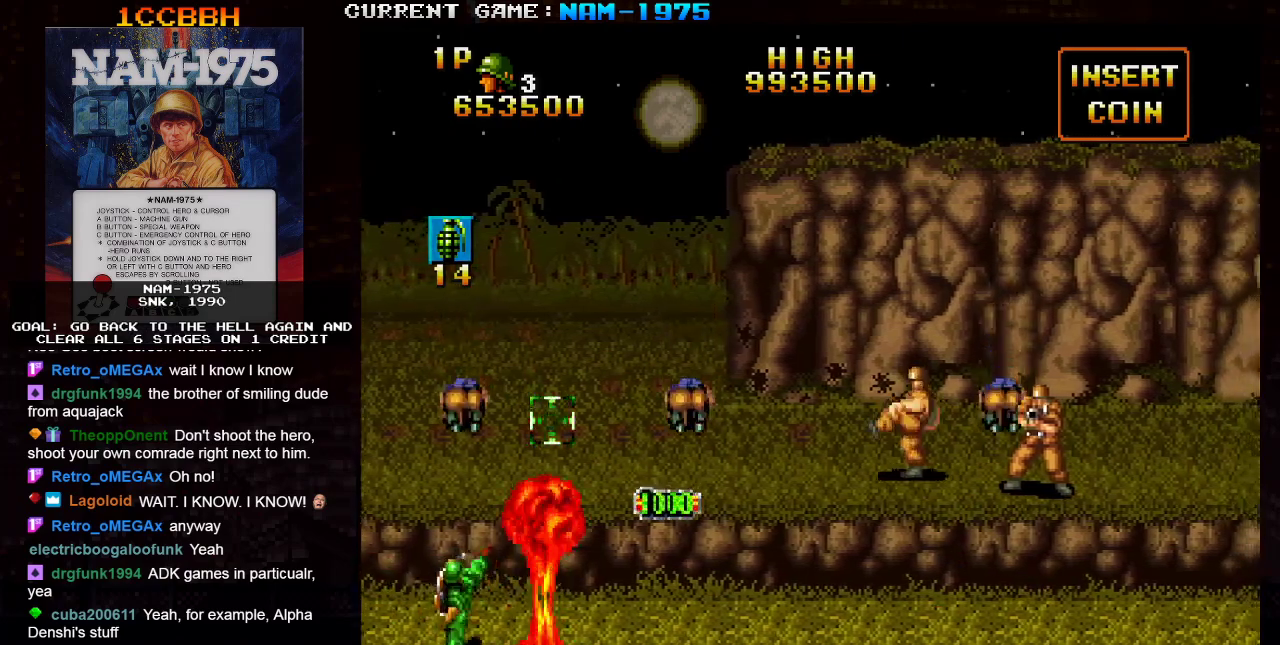
{"buttons": ["SQUARE", "TRIANGLE"], "left_stick": "left", "events": [[434, "left_stick", "left"]]}
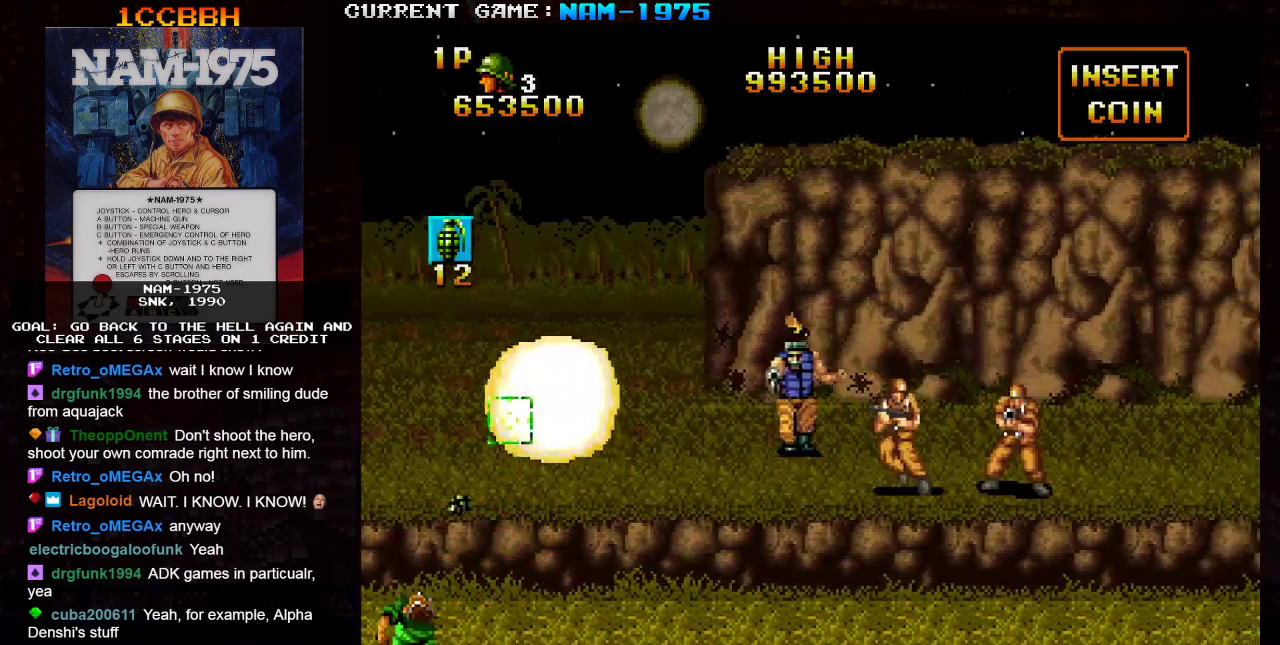
{"buttons": ["SQUARE", "TRIANGLE"], "left_stick": "right", "events": [[167, "left_stick", "center"], [417, "left_stick", "right"]]}
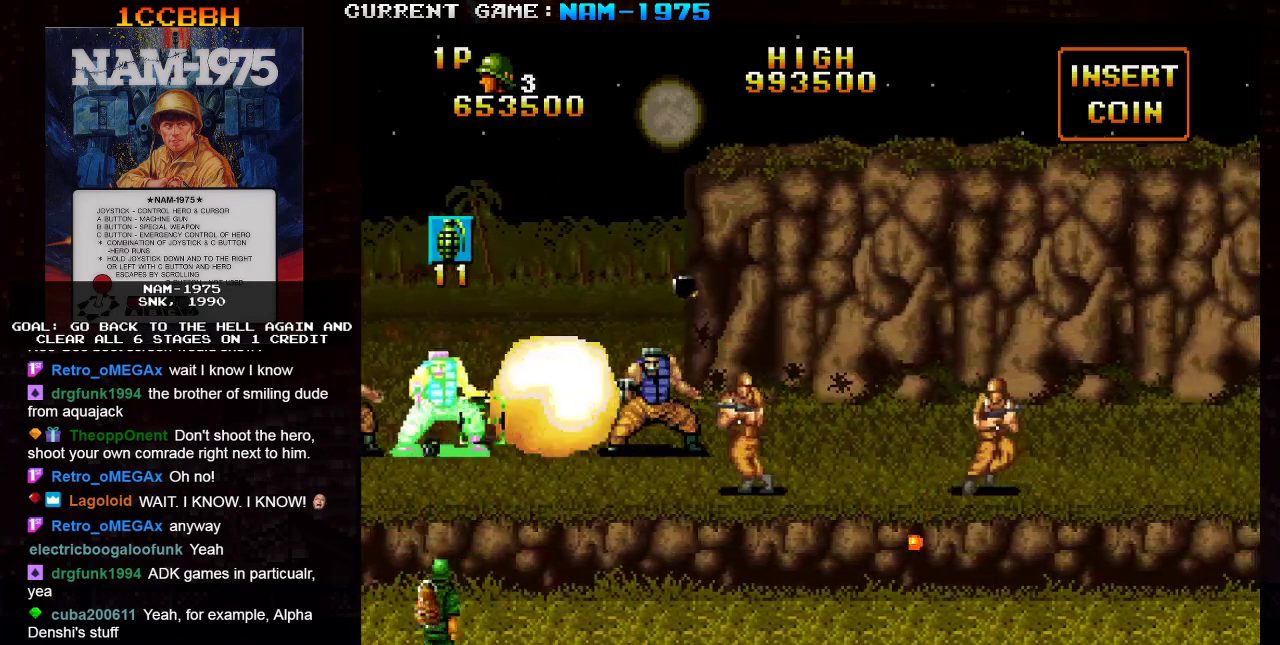
{"buttons": ["SQUARE"], "left_stick": "center", "events": [[17, "left_stick", "center"], [484, "TRIANGLE", "up"]]}
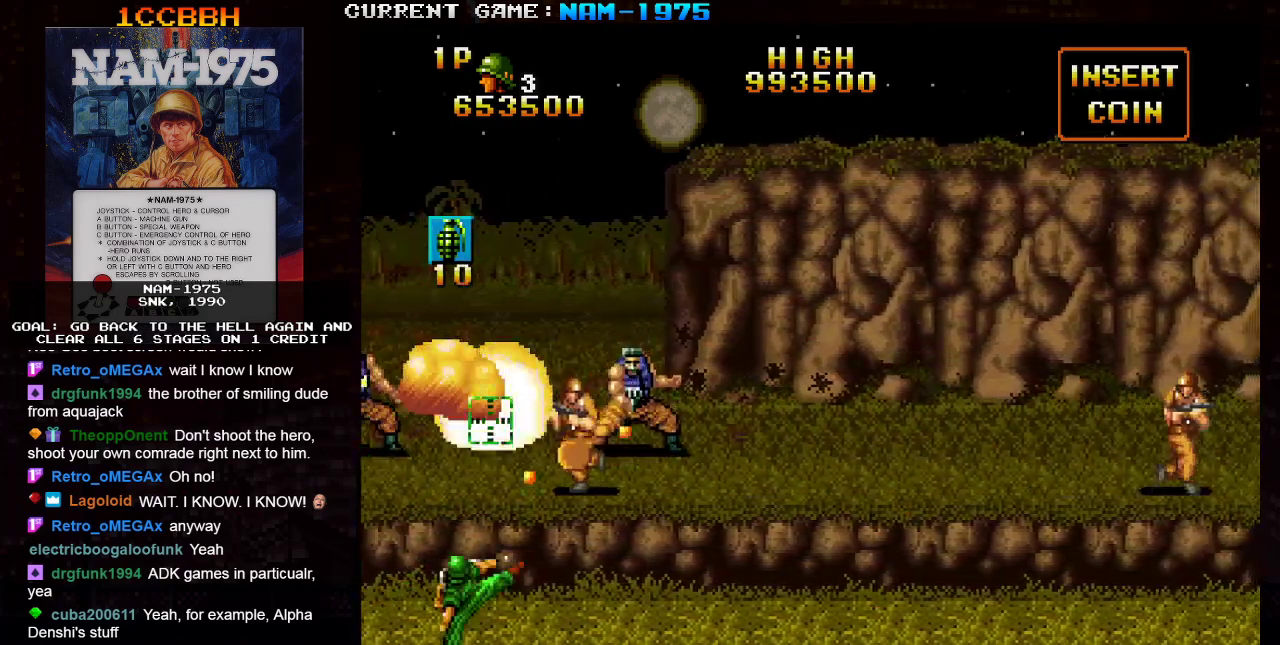
{"buttons": ["SQUARE", "R1"], "left_stick": "down-right", "events": [[117, "left_stick", "down-right"], [150, "R1", "down"]]}
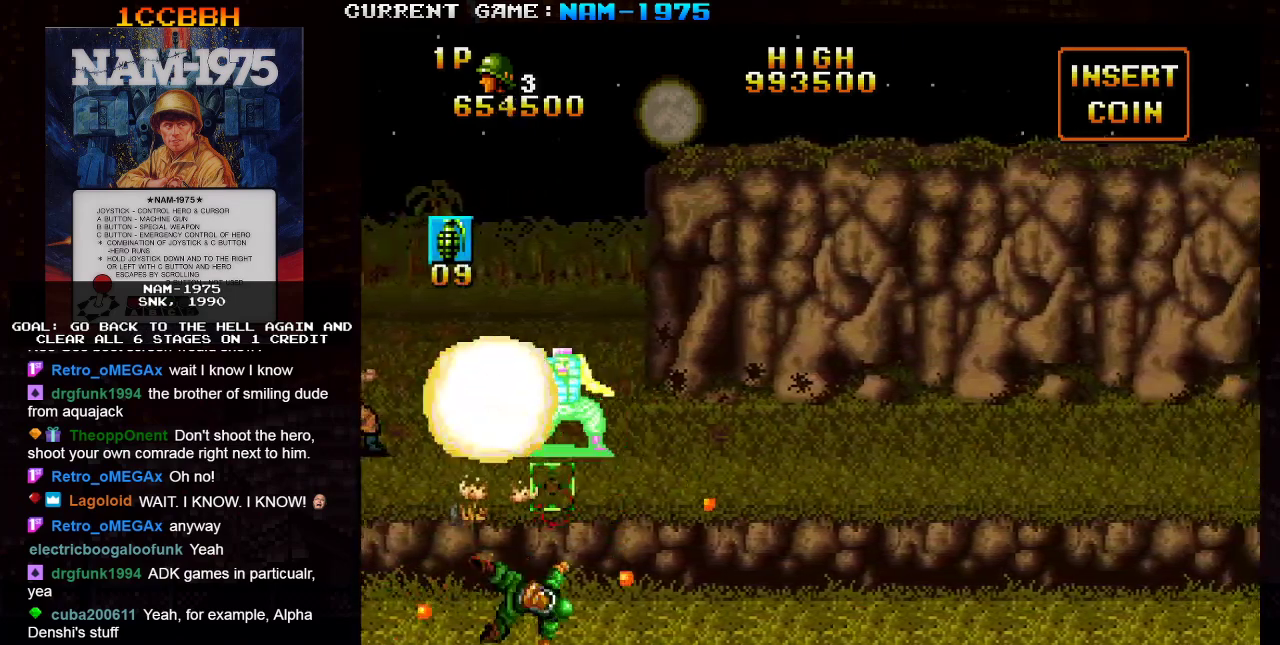
{"buttons": ["SQUARE"], "left_stick": "center", "events": [[134, "left_stick", "center"], [167, "R1", "up"]]}
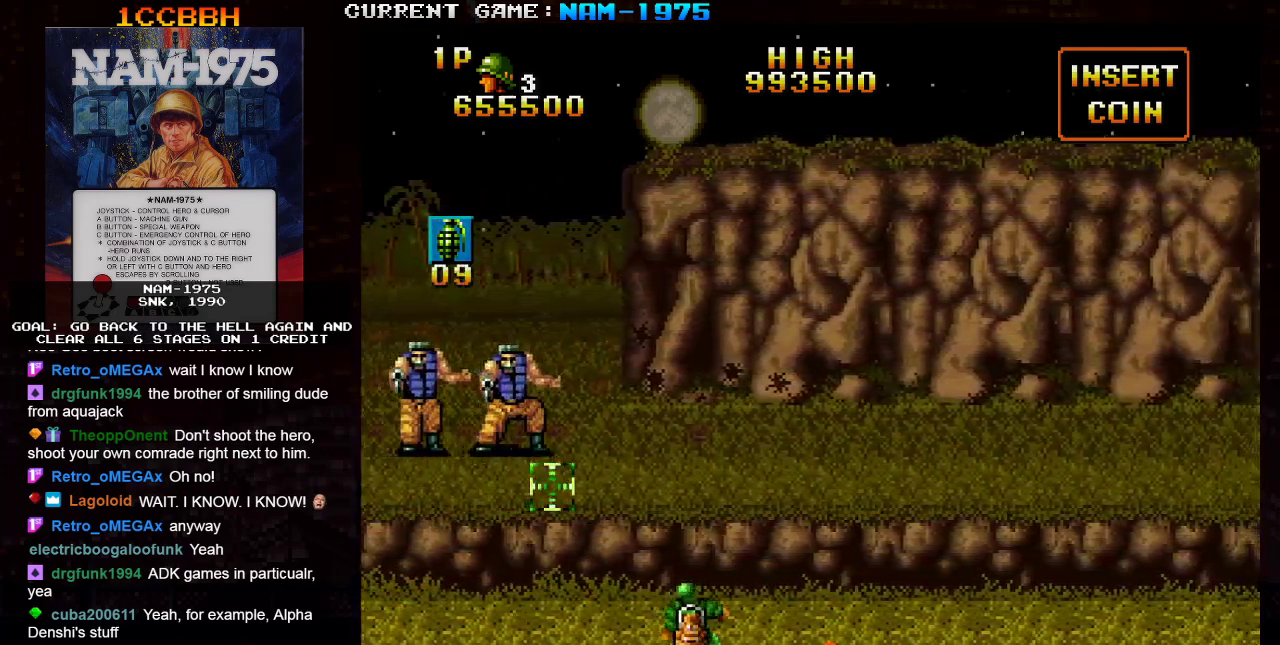
{"buttons": ["SQUARE"], "left_stick": "up", "events": [[117, "left_stick", "up"], [200, "left_stick", "center"], [267, "left_stick", "right"], [450, "left_stick", "up"]]}
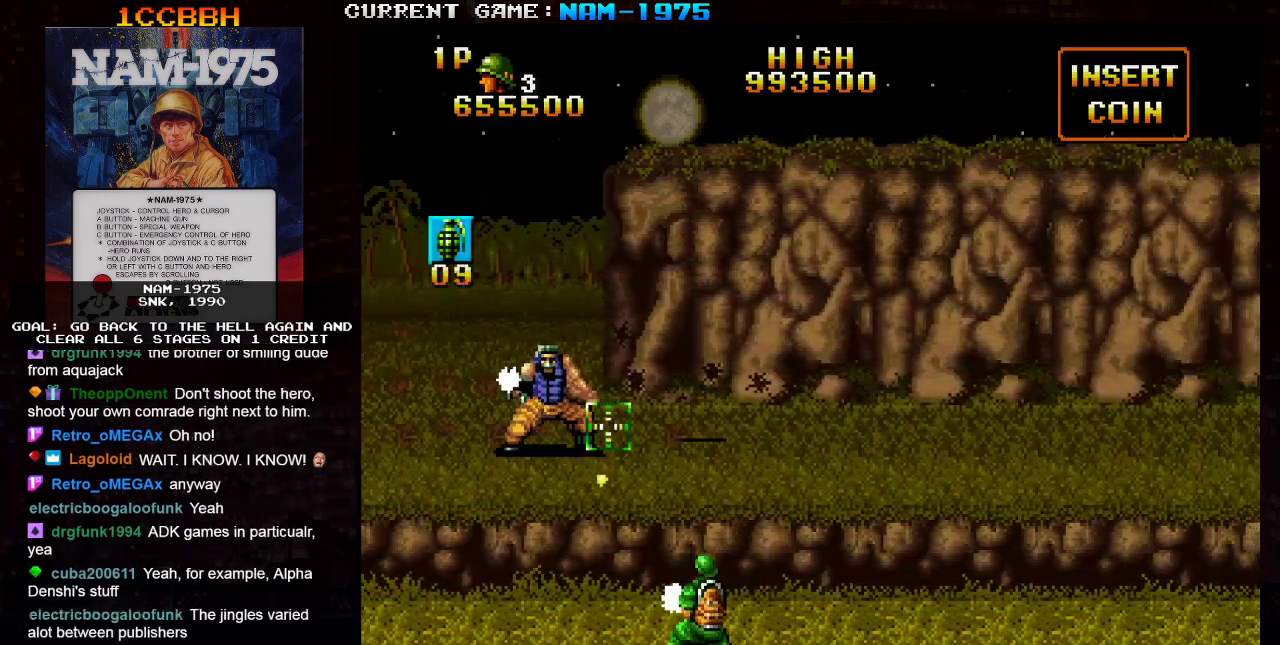
{"buttons": ["SQUARE", "R1"], "left_stick": "right", "events": [[34, "left_stick", "left"], [84, "left_stick", "center"], [284, "R1", "down"], [317, "left_stick", "right"]]}
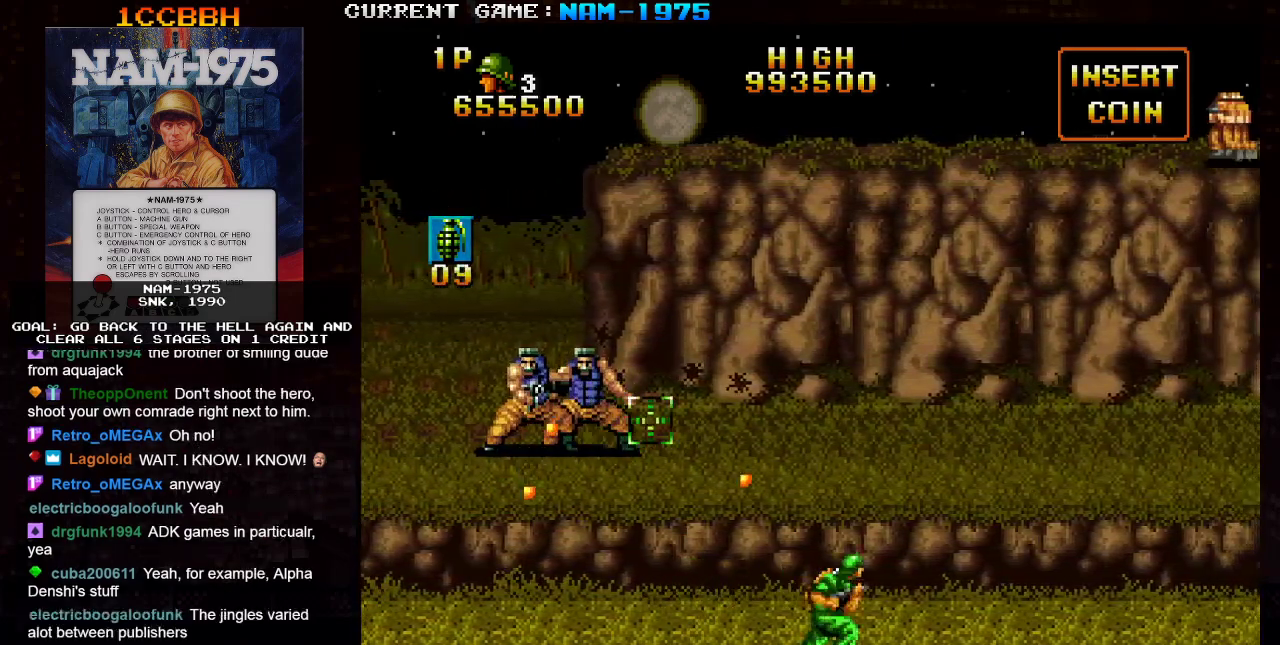
{"buttons": ["SQUARE", "R1"], "left_stick": "right", "events": [[183, "left_stick", "left"], [334, "left_stick", "center"], [484, "left_stick", "right"]]}
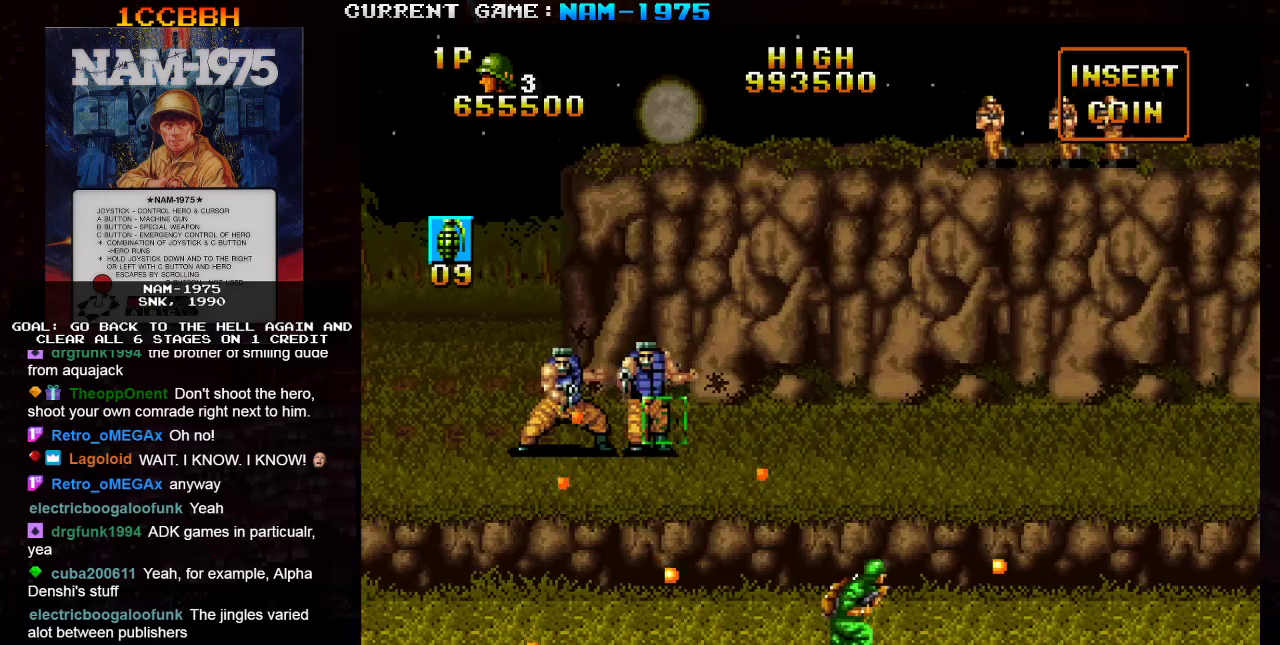
{"buttons": ["SQUARE"], "left_stick": "center", "events": [[100, "left_stick", "center"], [234, "R1", "up"], [401, "left_stick", "right"], [501, "left_stick", "center"]]}
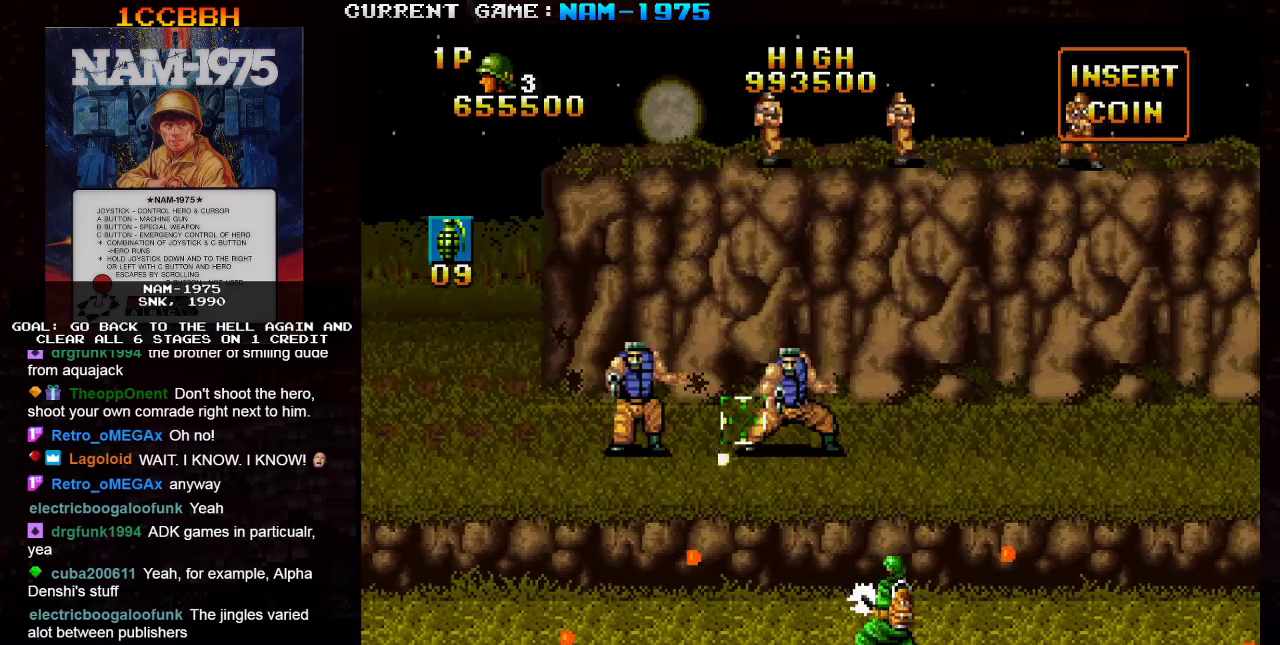
{"buttons": ["SQUARE"], "left_stick": "center", "events": [[67, "TRIANGLE", "down"], [267, "left_stick", "right"], [350, "left_stick", "center"], [434, "TRIANGLE", "up"]]}
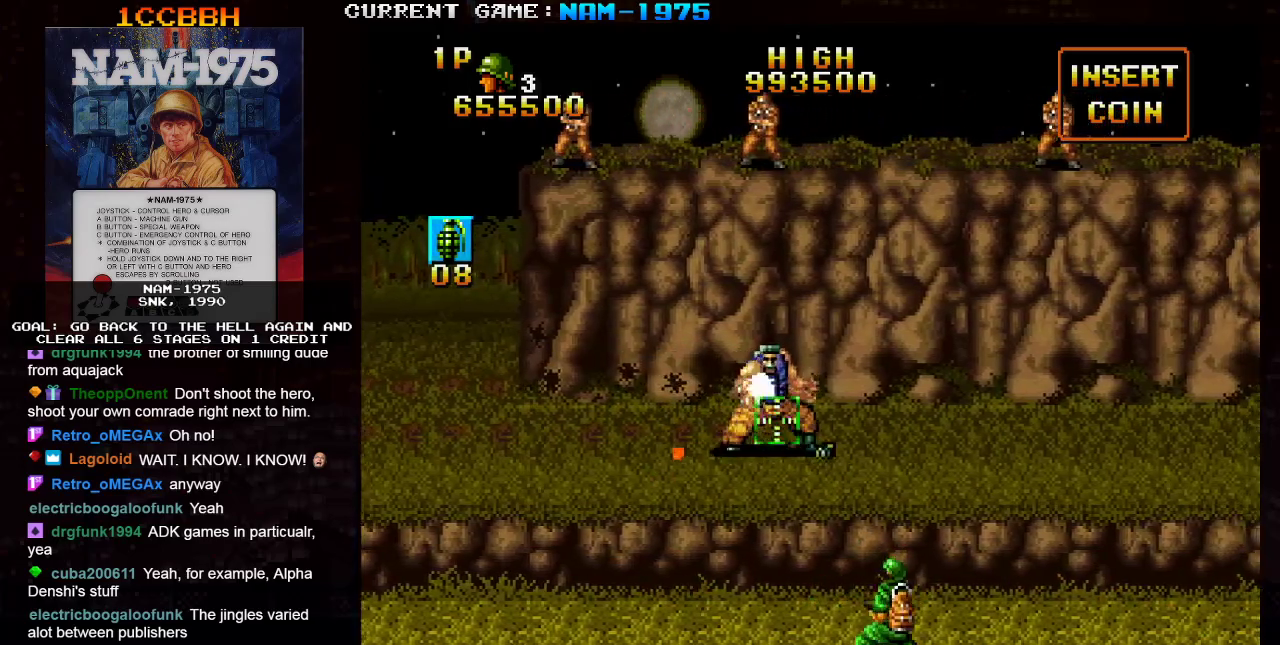
{"buttons": ["SQUARE"], "left_stick": "center", "events": []}
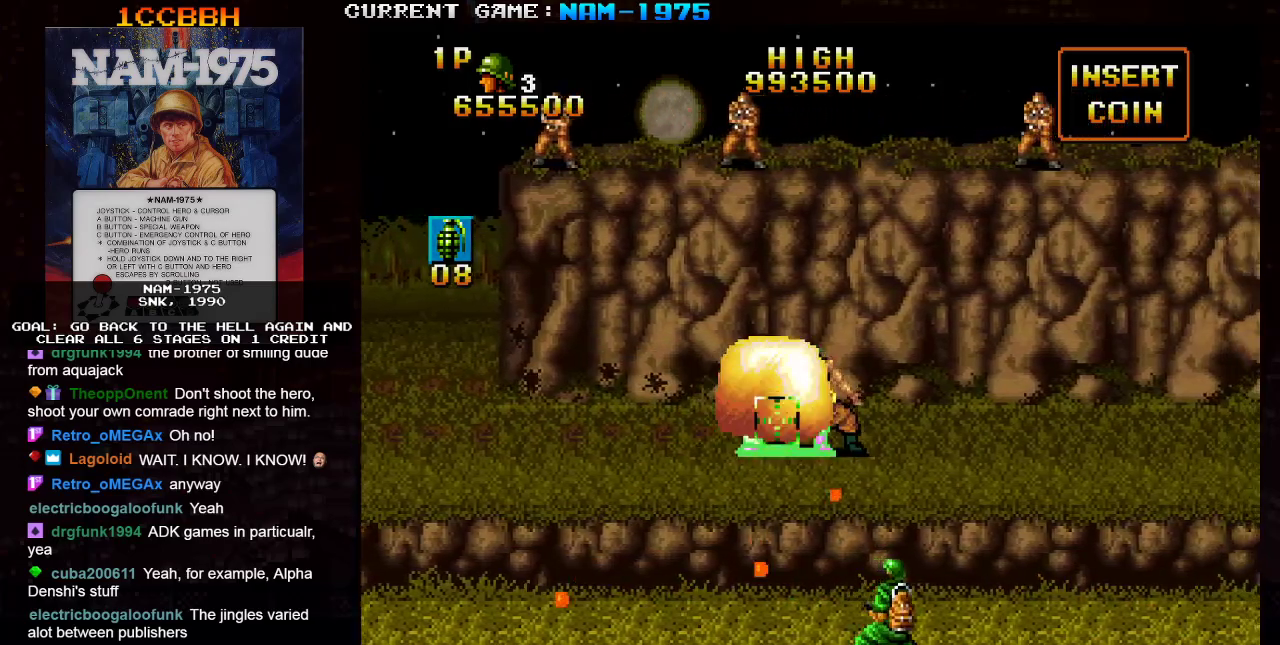
{"buttons": ["SQUARE", "R1"], "left_stick": "center", "events": [[283, "left_stick", "left"], [317, "R1", "down"], [450, "left_stick", "center"]]}
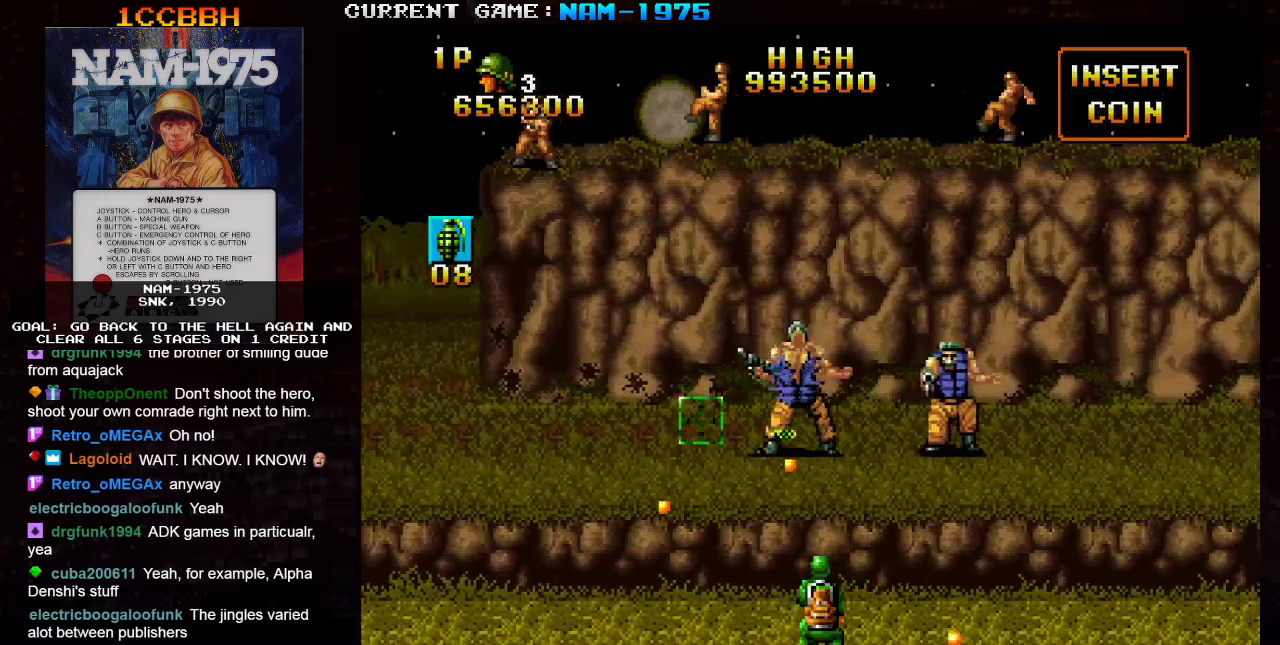
{"buttons": ["SQUARE"], "left_stick": "center", "events": [[17, "R1", "up"], [84, "left_stick", "right"], [217, "R1", "down"], [334, "left_stick", "center"], [384, "R1", "up"]]}
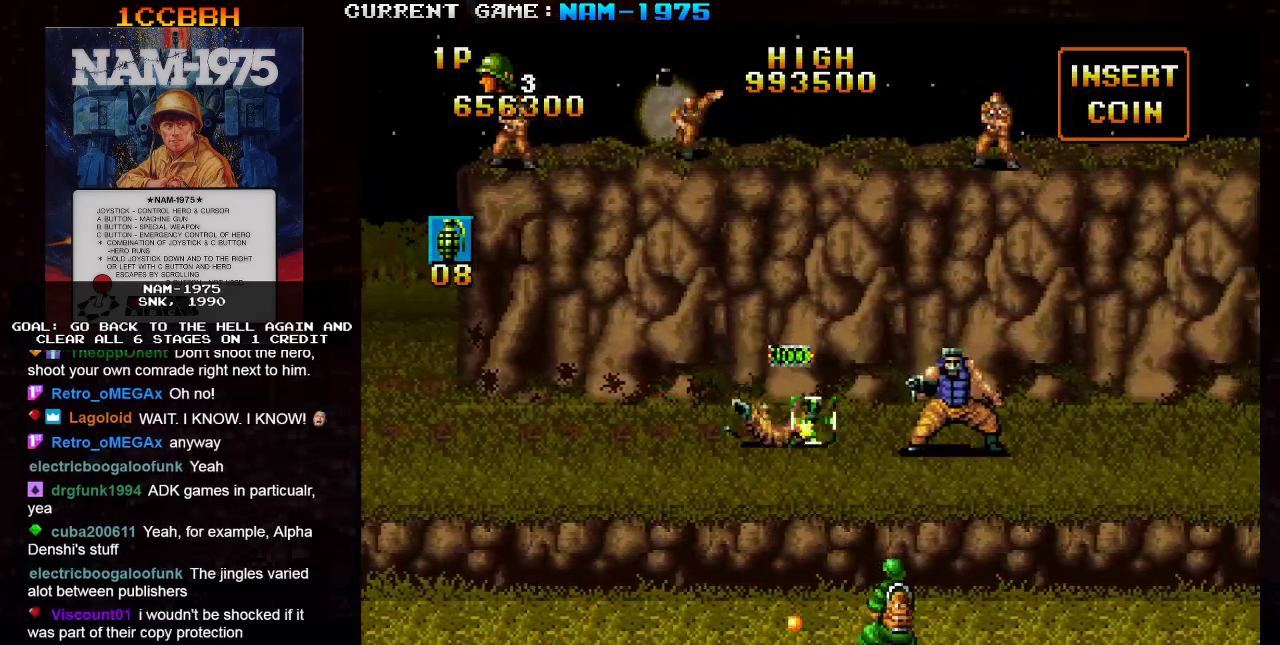
{"buttons": ["SQUARE"], "left_stick": "center", "events": [[33, "left_stick", "right"], [267, "left_stick", "up"], [317, "left_stick", "center"]]}
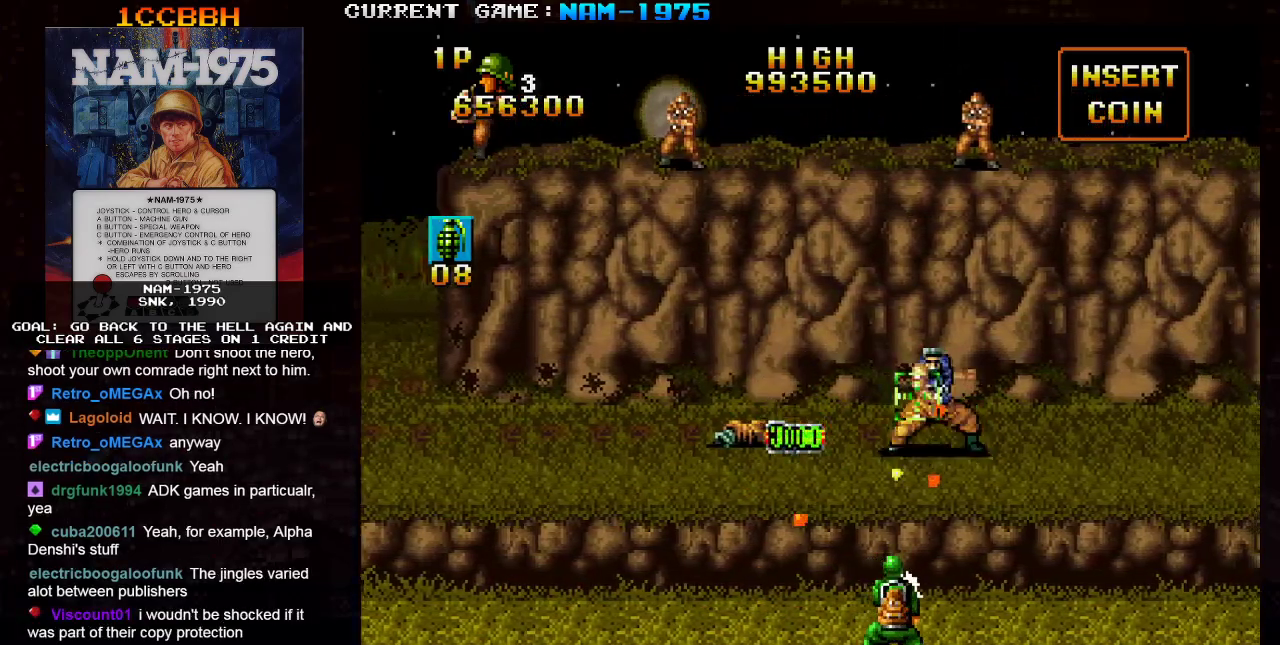
{"buttons": ["SQUARE"], "left_stick": "left", "events": [[84, "left_stick", "left"], [100, "R1", "down"], [217, "left_stick", "center"], [234, "R1", "up"], [451, "left_stick", "left"]]}
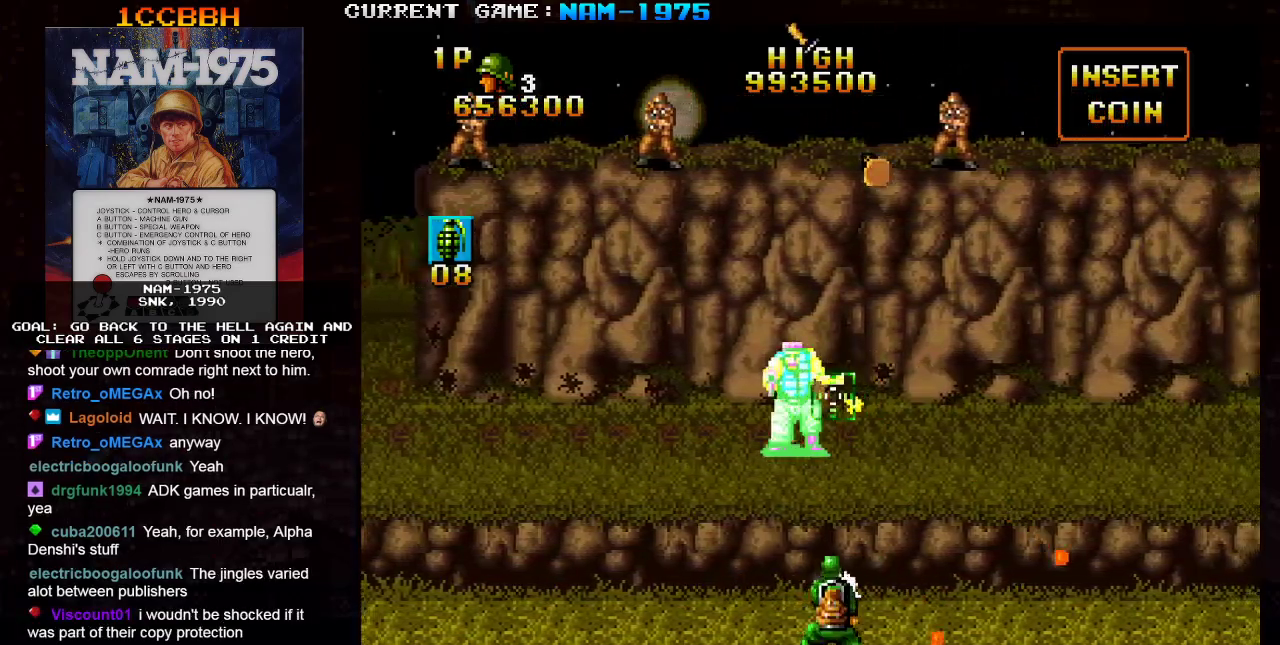
{"buttons": ["SQUARE", "R1"], "left_stick": "left", "events": [[17, "R1", "down"]]}
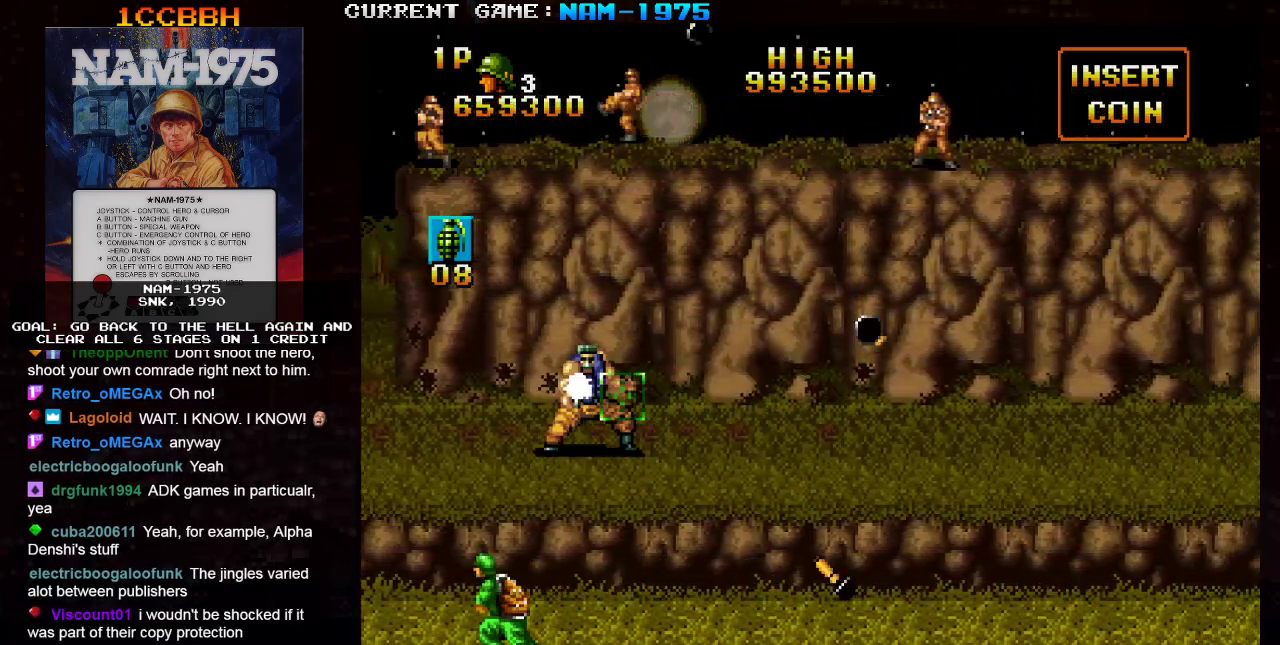
{"buttons": ["SQUARE"], "left_stick": "center", "events": [[17, "R1", "up"], [234, "left_stick", "center"], [317, "left_stick", "right"], [401, "left_stick", "center"]]}
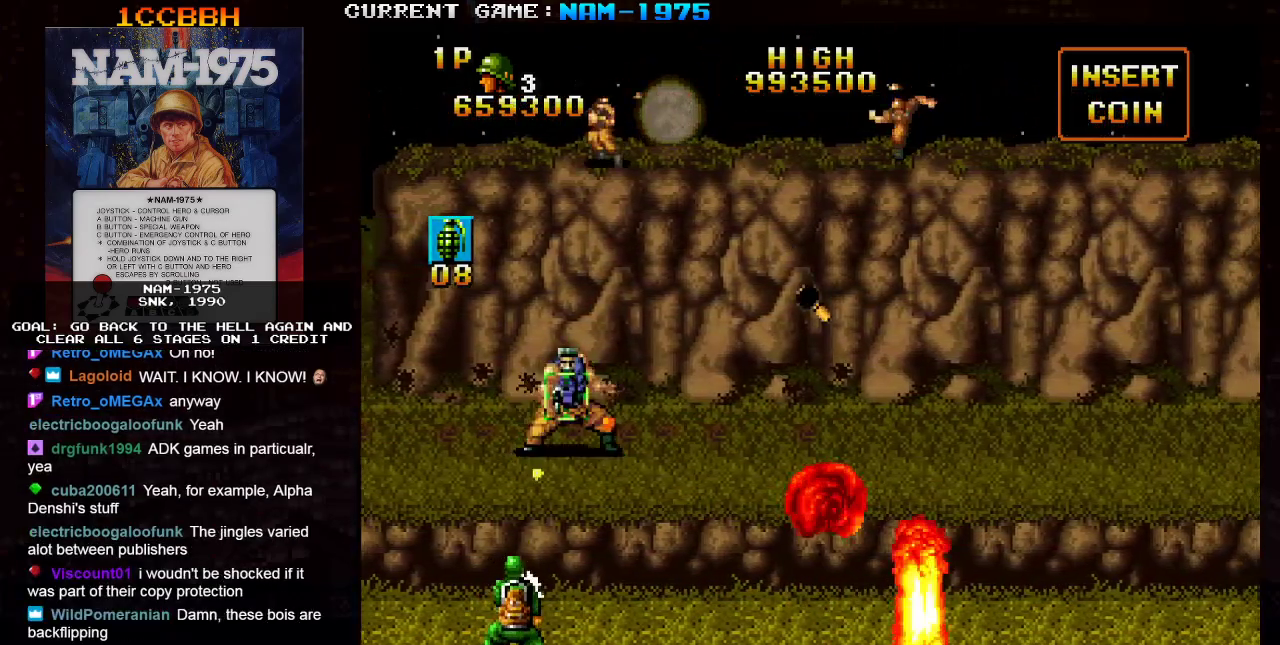
{"buttons": ["SQUARE", "R1"], "left_stick": "right", "events": [[400, "R1", "down"], [417, "left_stick", "right"]]}
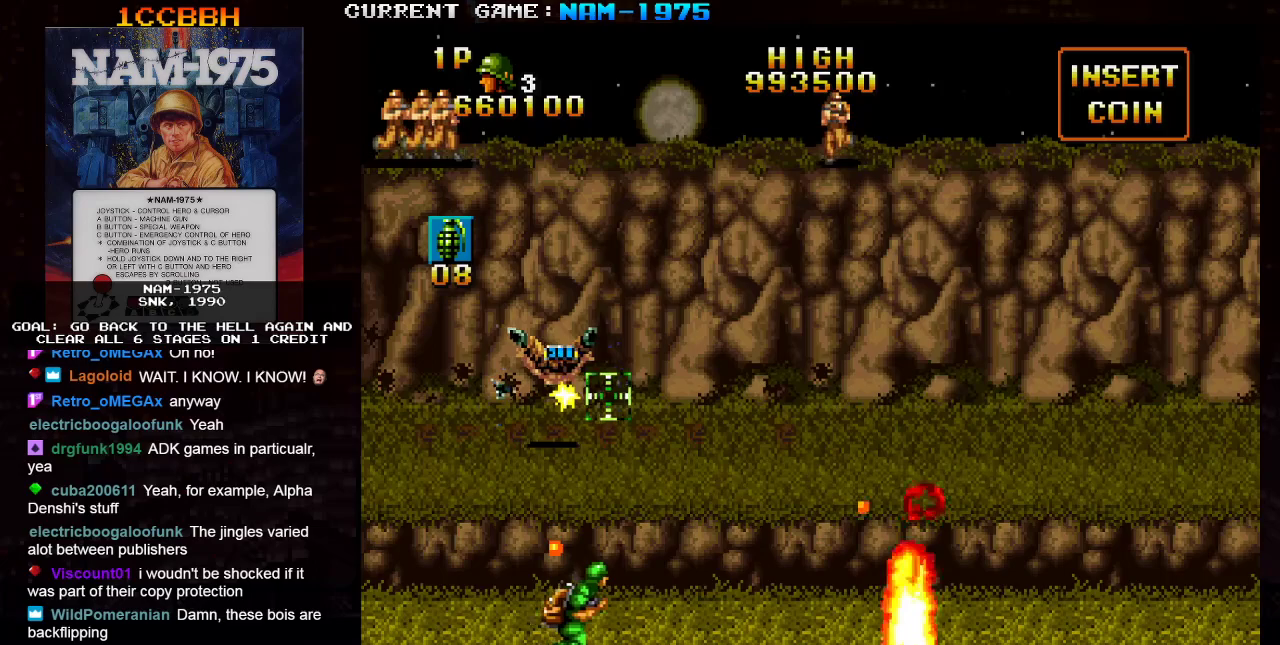
{"buttons": ["SQUARE"], "left_stick": "center", "events": [[234, "left_stick", "center"], [334, "R1", "up"]]}
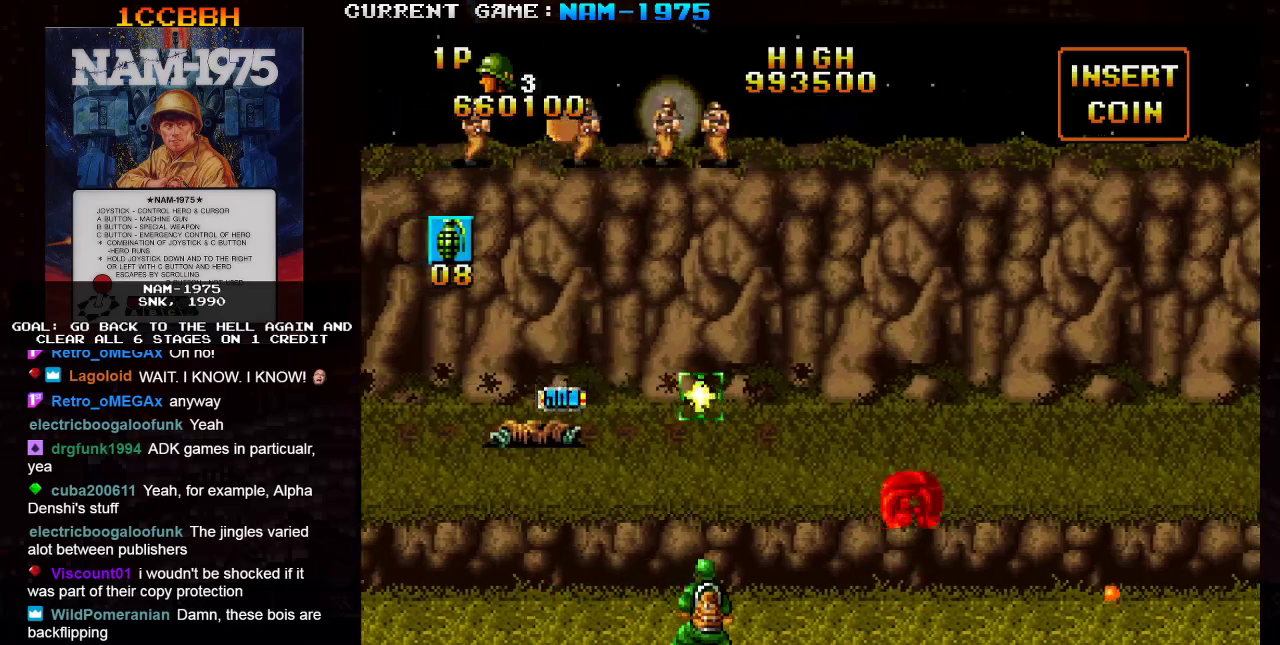
{"buttons": ["SQUARE"], "left_stick": "up-right", "events": [[33, "left_stick", "up"], [434, "left_stick", "up-right"]]}
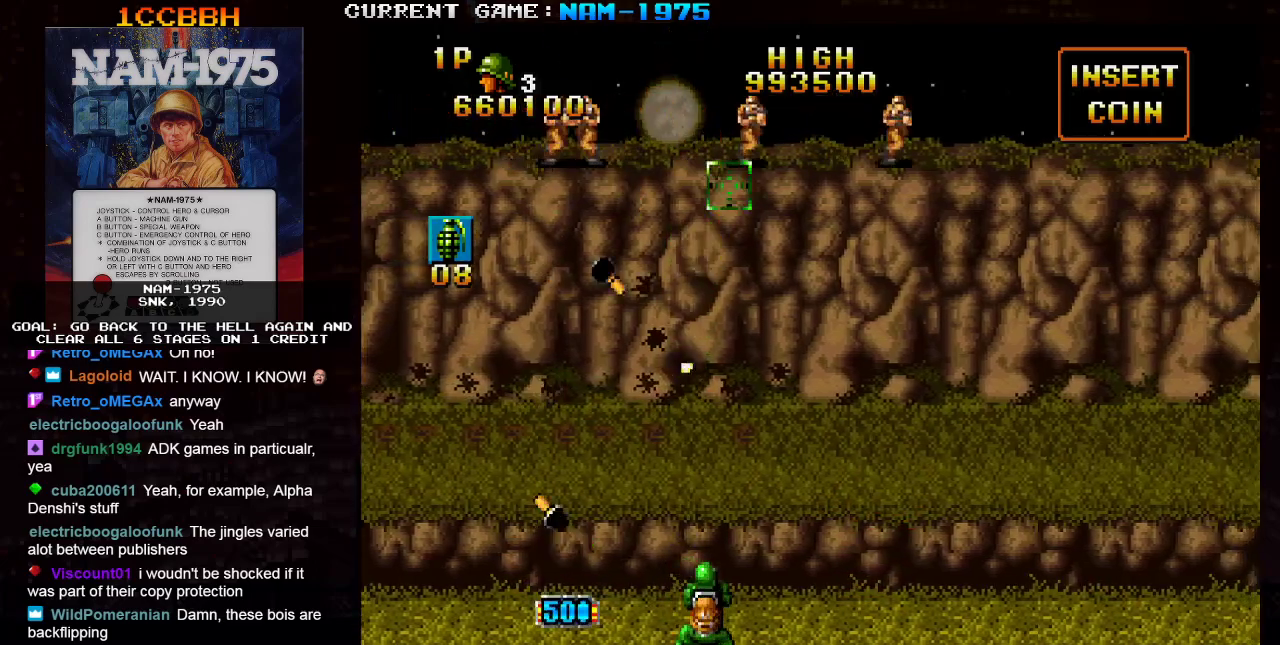
{"buttons": ["SQUARE"], "left_stick": "right", "events": [[150, "left_stick", "right"], [184, "R1", "down"], [434, "R1", "up"]]}
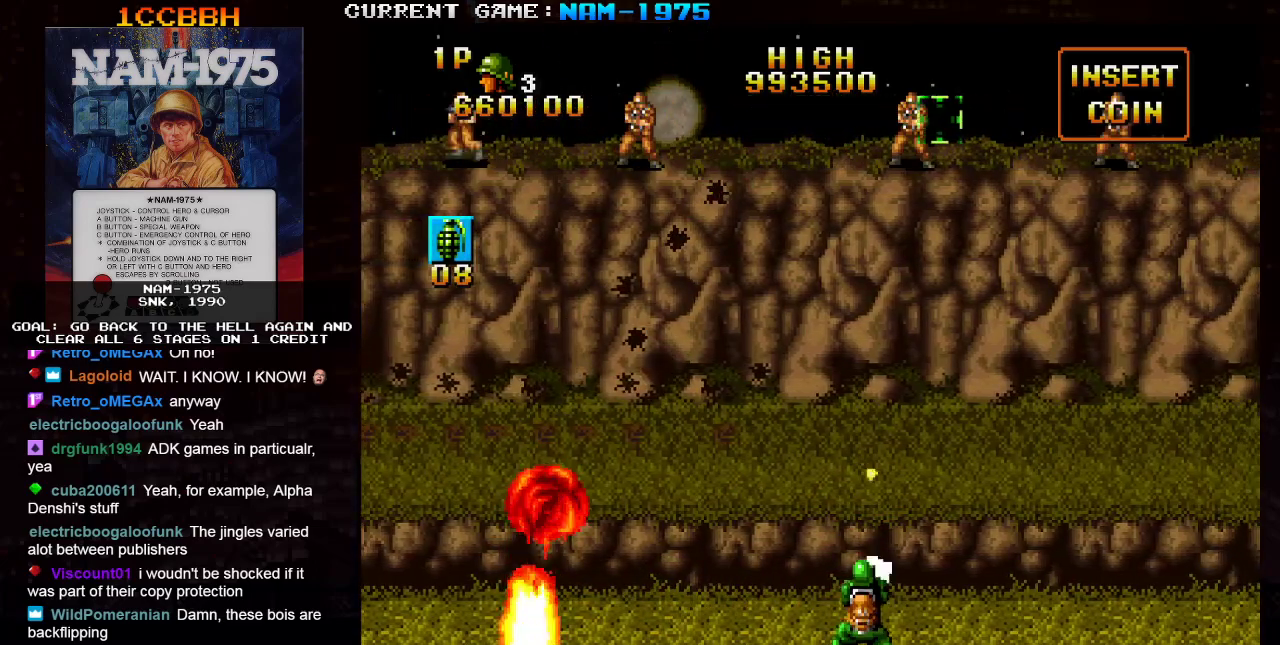
{"buttons": ["SQUARE"], "left_stick": "left", "events": [[434, "left_stick", "center"], [500, "left_stick", "left"]]}
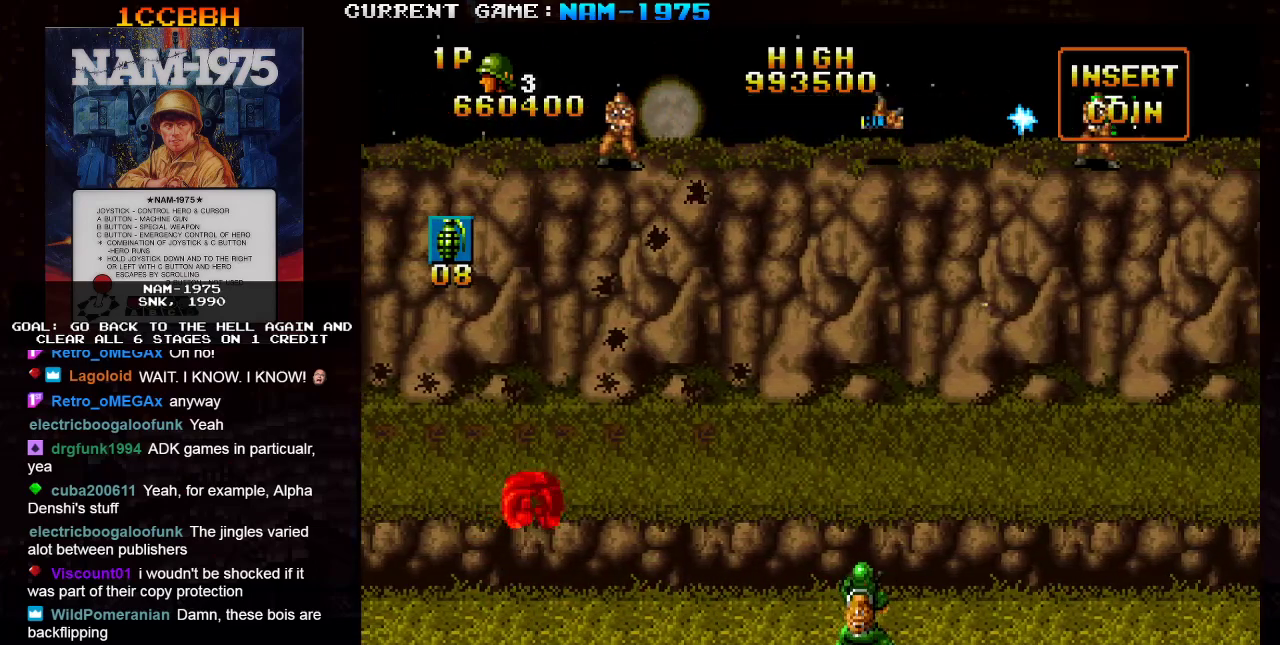
{"buttons": ["SQUARE"], "left_stick": "left", "events": [[117, "left_stick", "center"], [234, "left_stick", "left"], [417, "R1", "down"], [501, "R1", "up"]]}
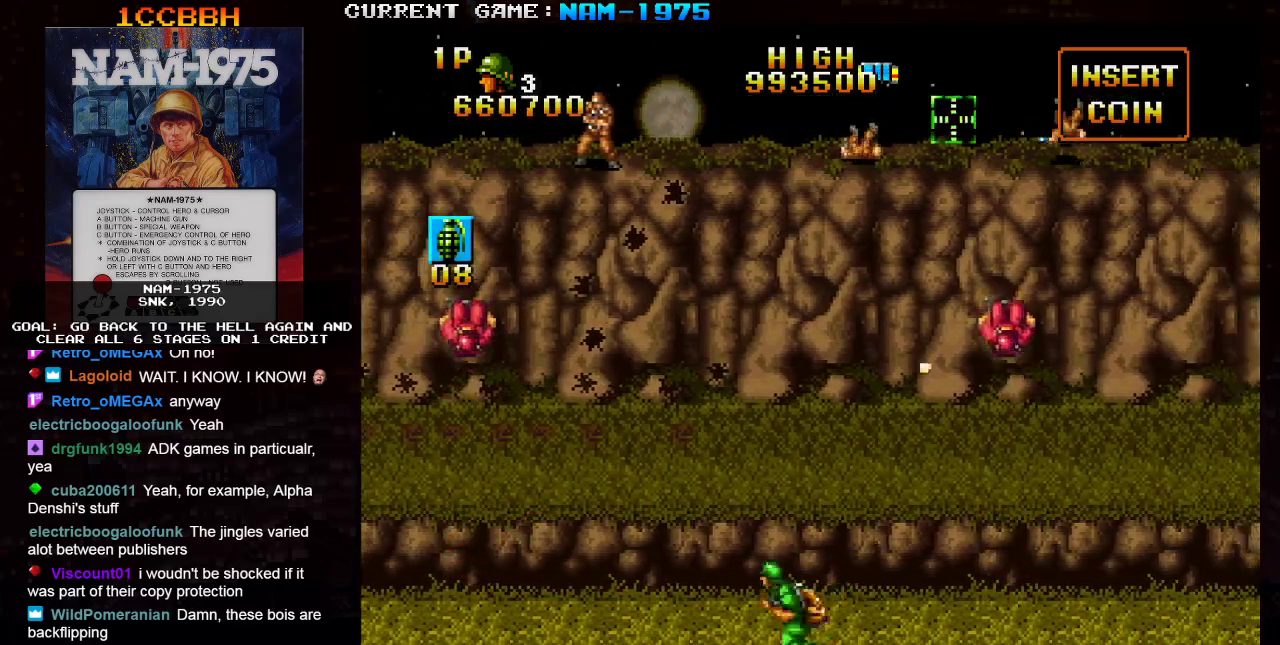
{"buttons": ["SQUARE"], "left_stick": "left", "events": [[183, "R1", "down"], [500, "R1", "up"]]}
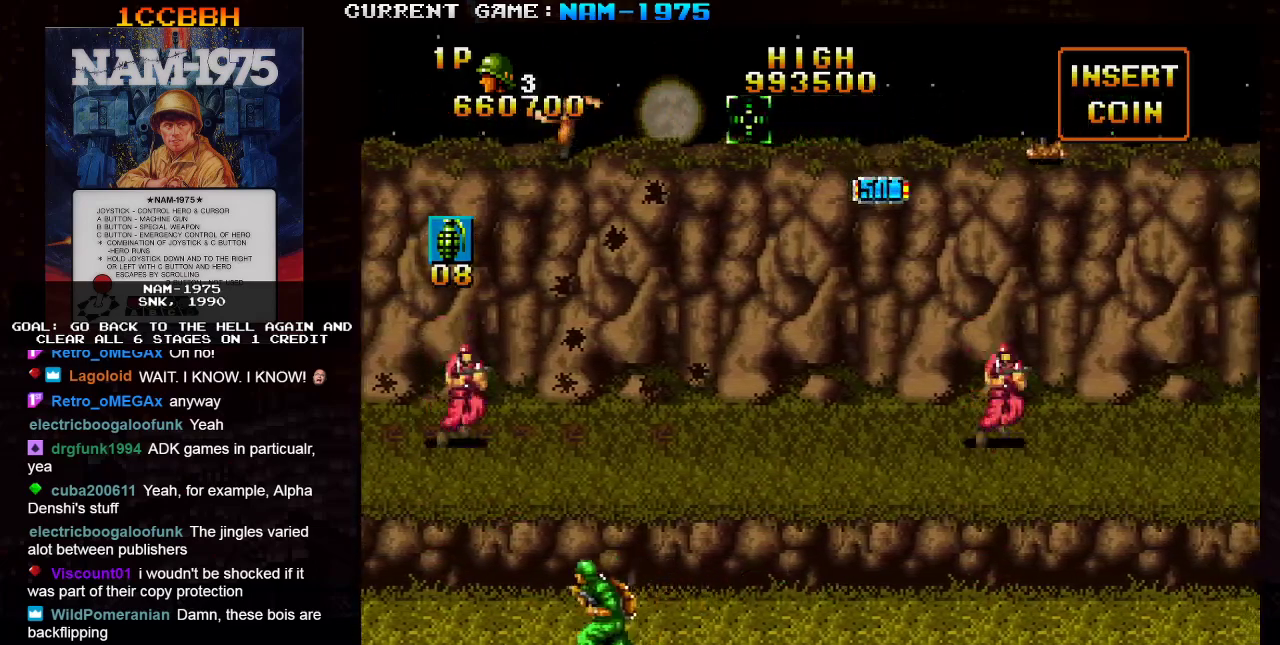
{"buttons": ["SQUARE"], "left_stick": "down", "events": [[184, "left_stick", "down"]]}
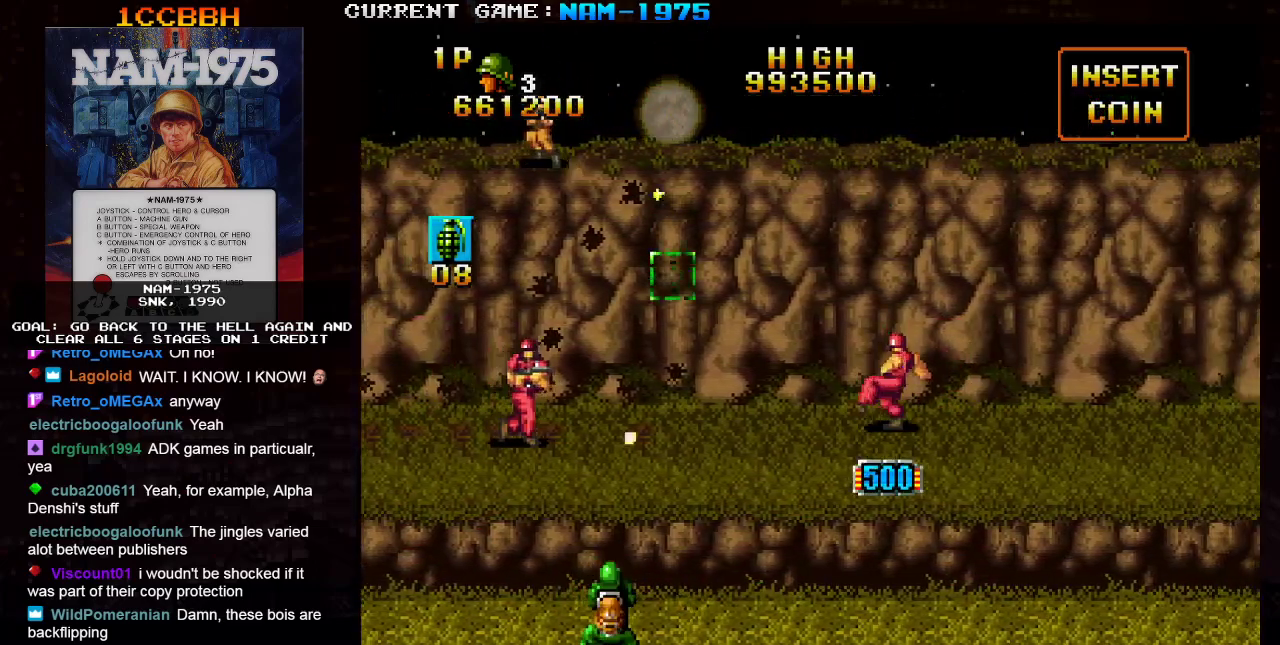
{"buttons": ["SQUARE"], "left_stick": "center"}